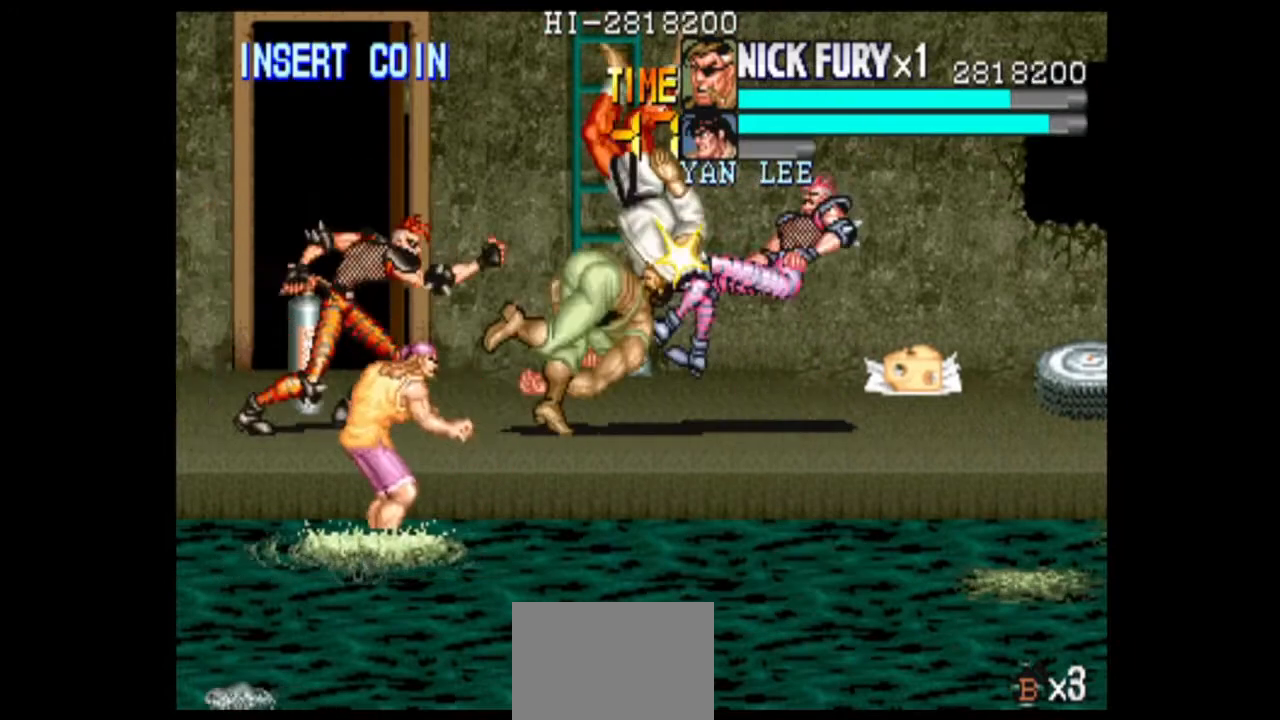
Gameplay with a controller (arcade stick); each line is a JSON object with the inputs held at the frame after it (dt_ms = milliseconds from this image to that frame). "events" lists button and stick changes between this image and that frame as [ms after this image, input, new state], when the widget could be followed in between. Not read: L3 R3.
{"dt_ms": 500, "buttons": [], "left_stick": "down-left"}
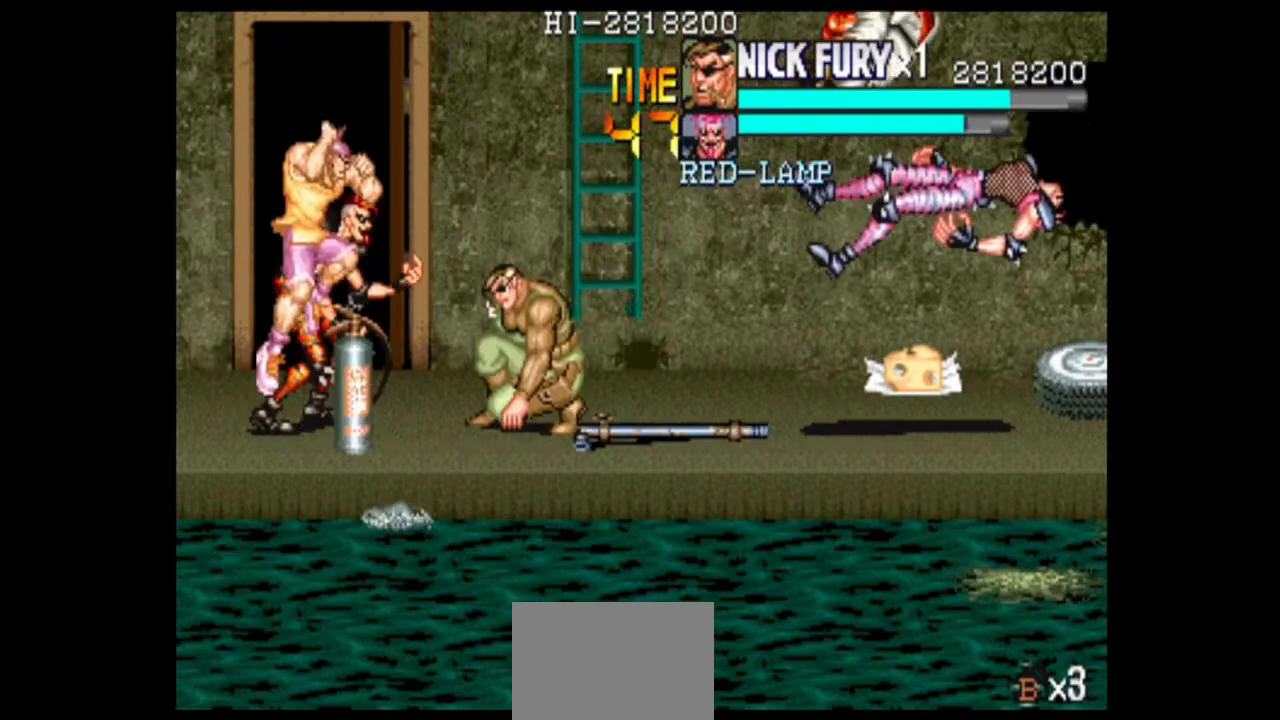
{"dt_ms": 500, "buttons": ["B"], "left_stick": "left"}
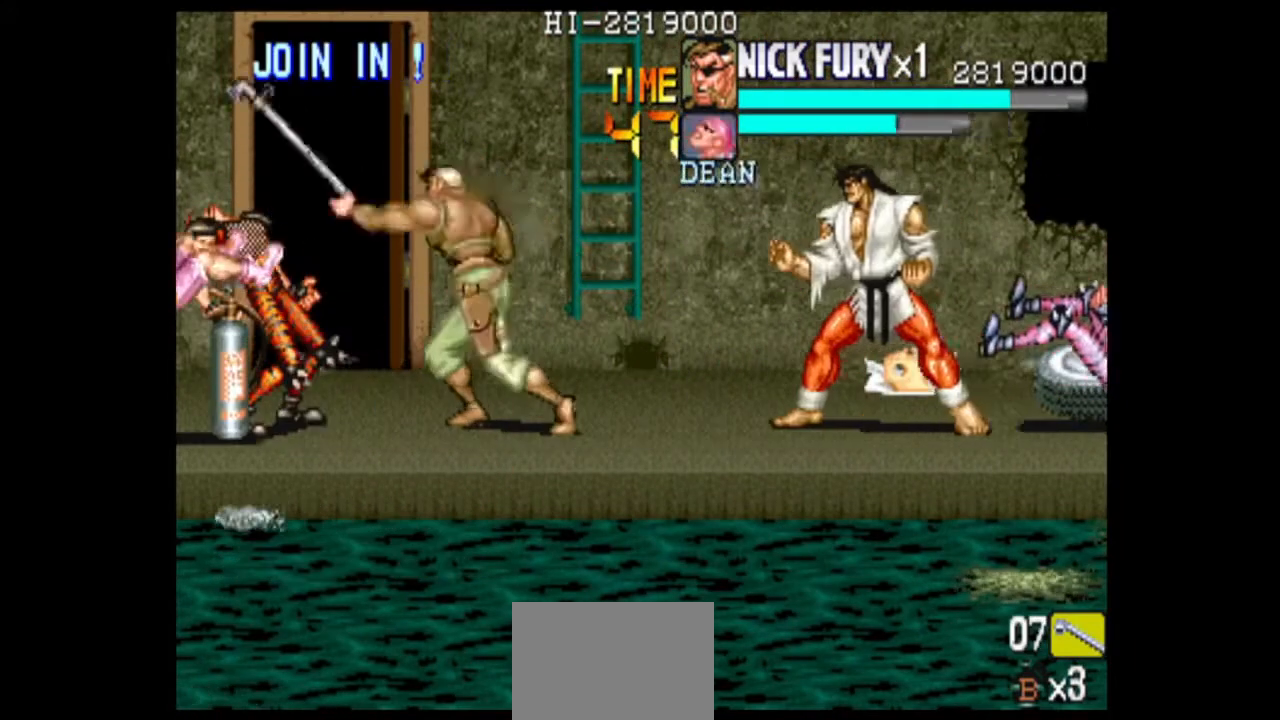
{"dt_ms": 1000, "buttons": [], "left_stick": "center", "events": [[292, "B", "up"], [458, "left_stick", "center"]]}
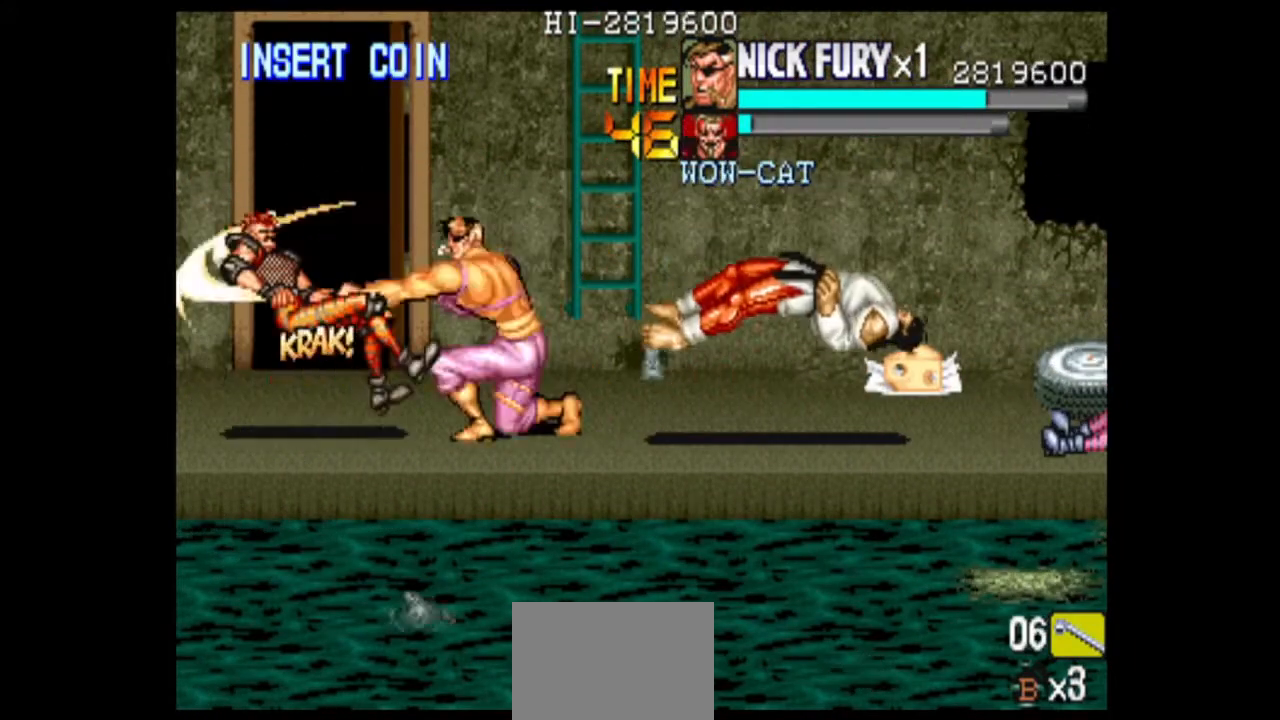
{"dt_ms": 500, "buttons": [], "left_stick": "center", "events": [[42, "left_stick", "left"], [250, "left_stick", "center"]]}
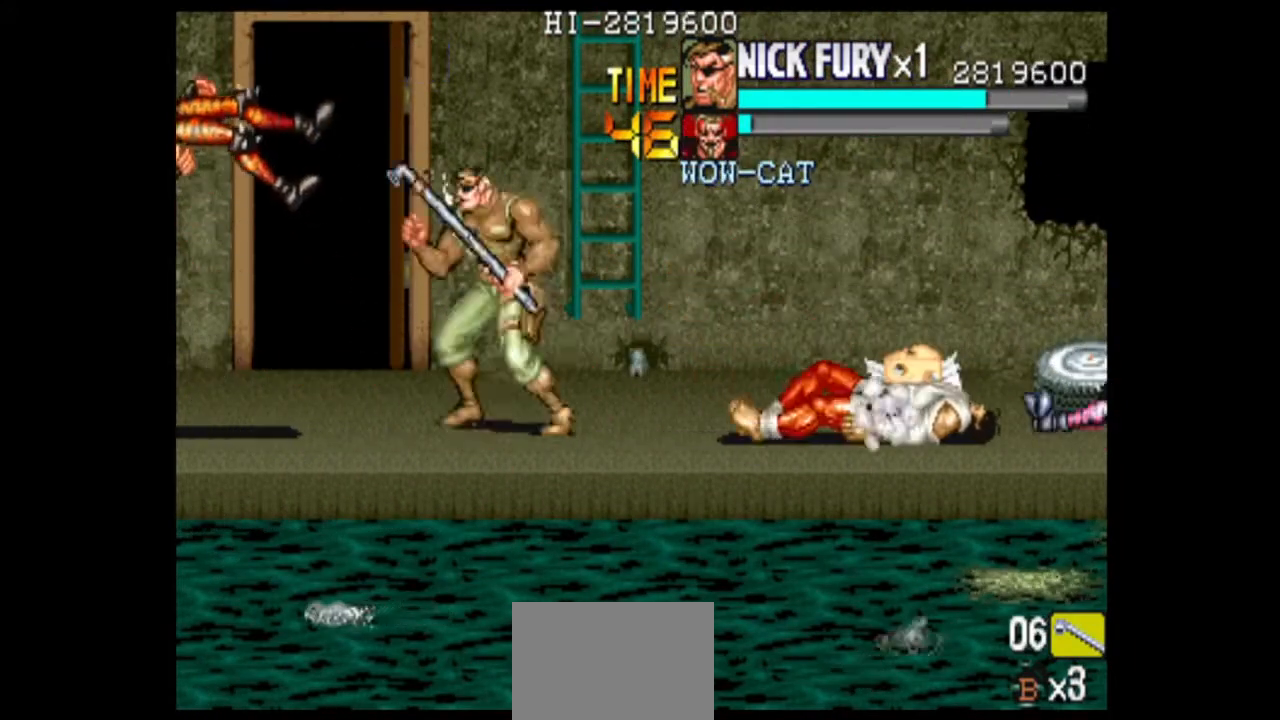
{"dt_ms": 500, "buttons": [], "left_stick": "center", "events": [[42, "left_stick", "right"], [500, "left_stick", "center"]]}
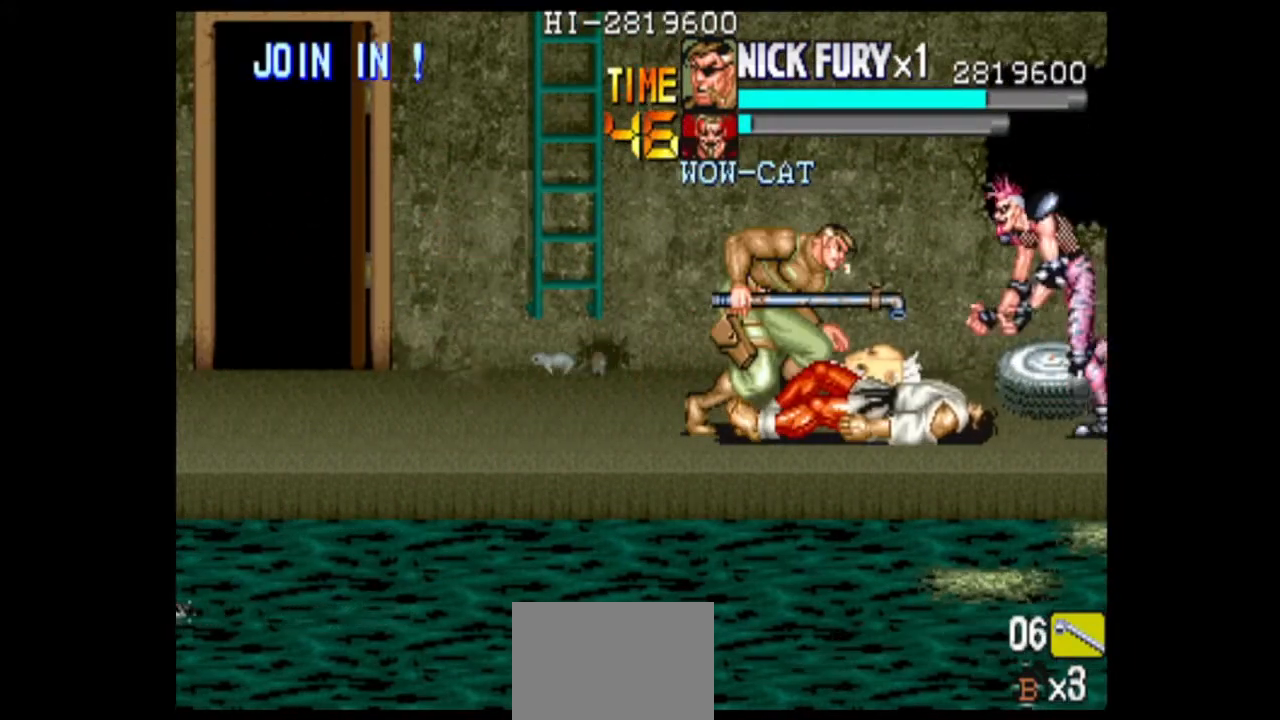
{"dt_ms": 500, "buttons": ["B"], "left_stick": "down-right", "events": [[125, "left_stick", "down-right"], [208, "B", "down"]]}